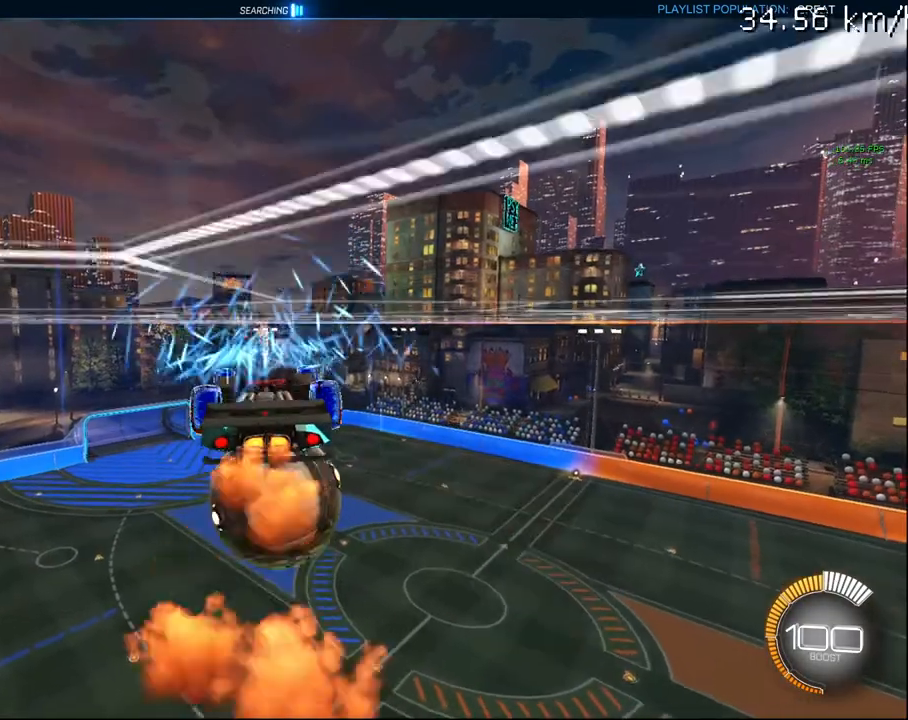
Gameplay with a controller (PlayStation layout); each line is a JSON object with the inputs held at the frame after it. "events" lists button and stick changes between this image and that frame as [ms after this image, input, new state], when the widget could be followed in between.
{"buttons": ["CIRCLE", "R1", "R2"], "left_stick": "left", "right_stick": "center", "events": [[67, "TRIANGLE", "down"], [100, "R1", "down"], [167, "left_stick", "up-right"], [200, "TRIANGLE", "up"], [383, "left_stick", "left"]]}
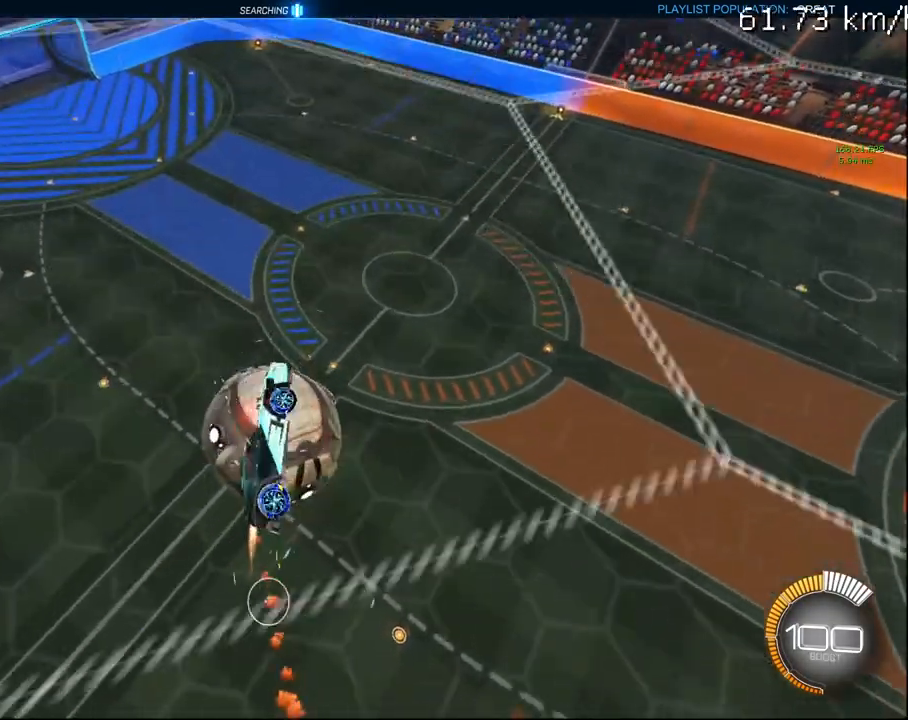
{"buttons": ["R1", "R2"], "left_stick": "center", "right_stick": "center", "events": [[50, "CIRCLE", "up"], [50, "left_stick", "up"], [150, "left_stick", "center"], [167, "R1", "up"], [267, "R2", "up"], [267, "SELECT", "down"], [417, "SELECT", "up"], [467, "R1", "down"], [483, "R2", "down"]]}
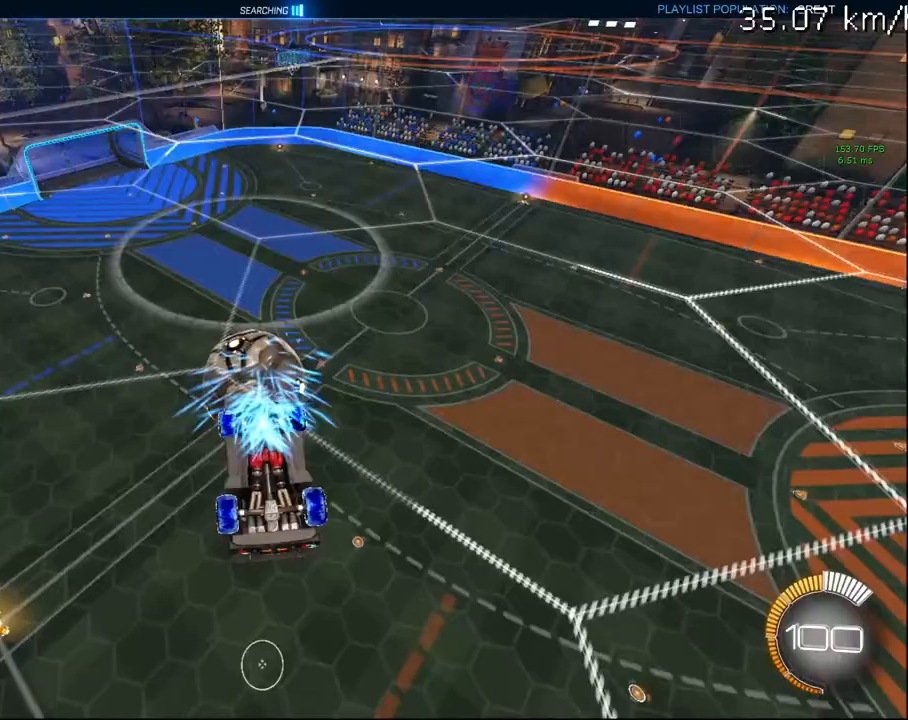
{"buttons": ["R1", "R2"], "left_stick": "down-right", "right_stick": "center", "events": [[250, "left_stick", "up-right"], [317, "CIRCLE", "down"], [467, "CIRCLE", "up"], [467, "left_stick", "down-right"]]}
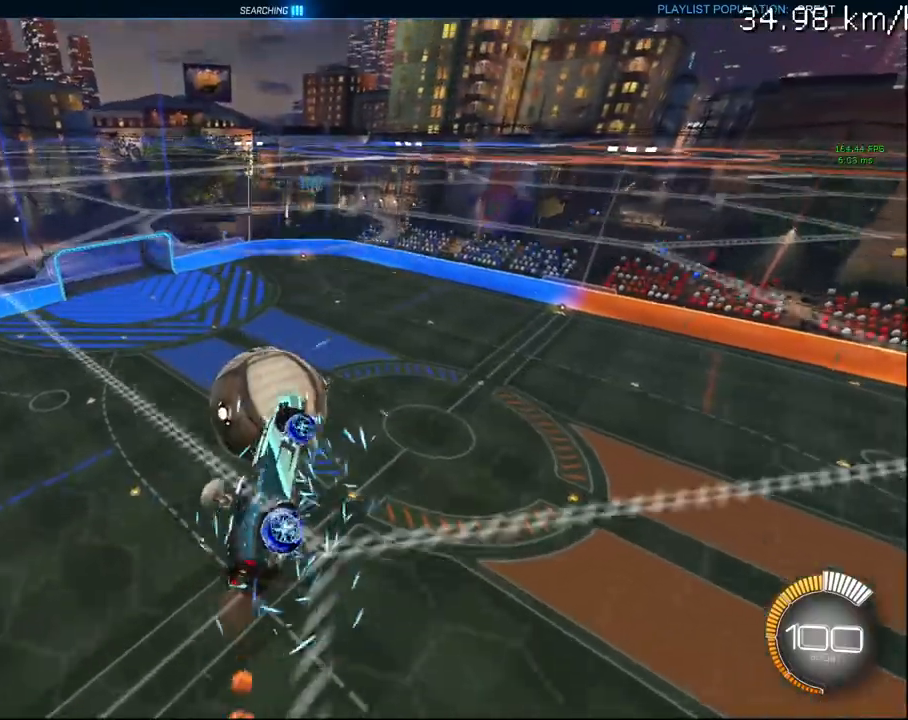
{"buttons": ["R1", "R2"], "left_stick": "down-right", "right_stick": "center", "events": [[67, "left_stick", "down-left"], [183, "left_stick", "up-left"], [400, "left_stick", "up-right"], [500, "left_stick", "down-right"]]}
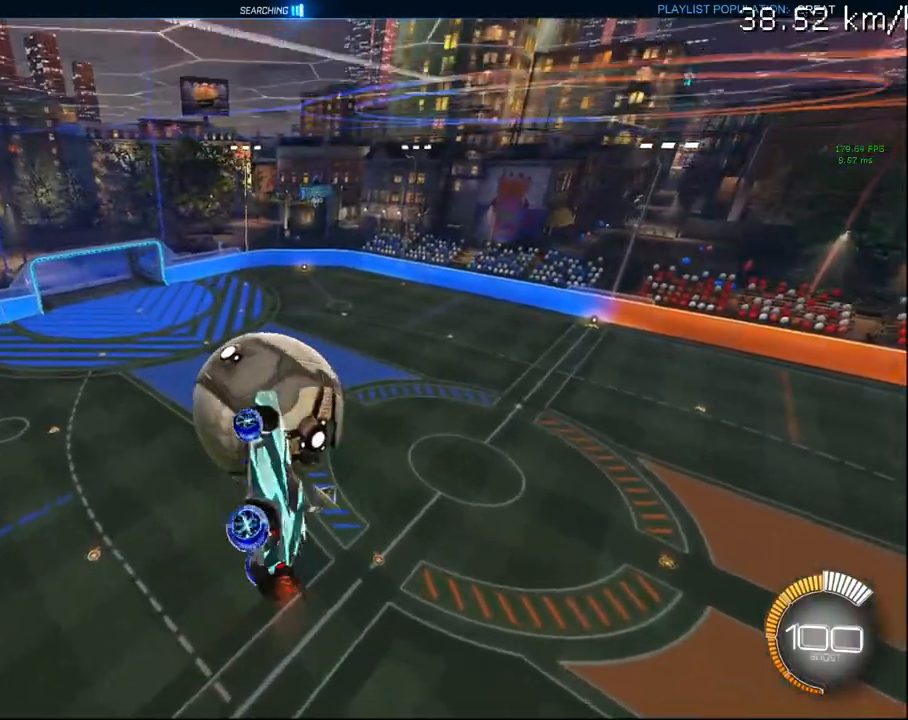
{"buttons": ["R1", "R2"], "left_stick": "right", "right_stick": "center", "events": [[17, "CIRCLE", "down"], [133, "left_stick", "center"], [267, "CIRCLE", "up"], [317, "left_stick", "left"], [417, "left_stick", "center"], [483, "left_stick", "right"]]}
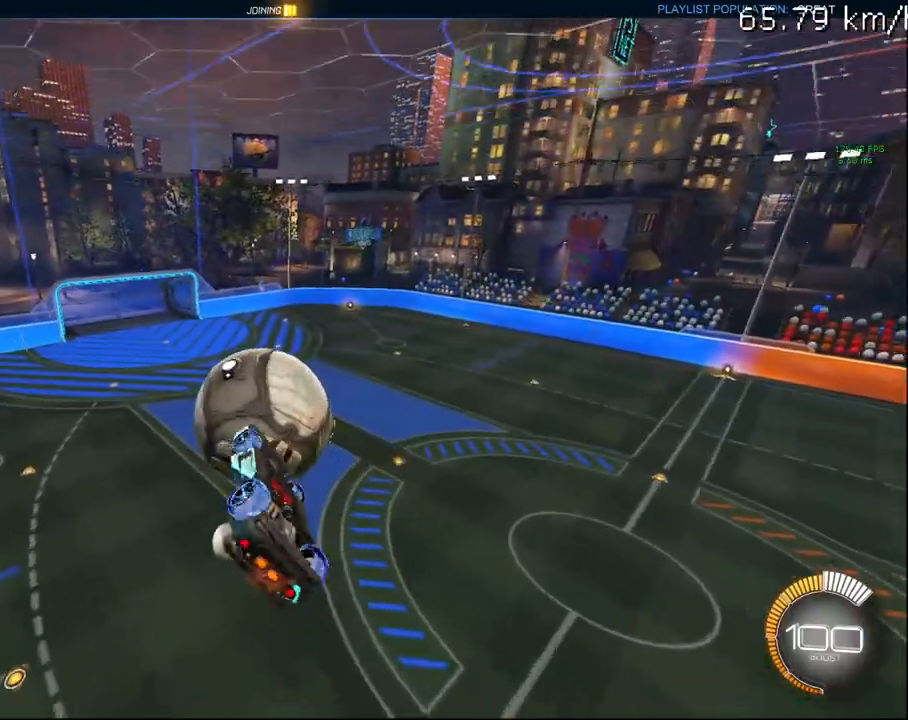
{"buttons": ["R2"], "left_stick": "up", "right_stick": "center", "events": [[117, "CIRCLE", "down"], [183, "left_stick", "center"], [217, "CIRCLE", "up"], [317, "left_stick", "up"], [483, "R1", "up"]]}
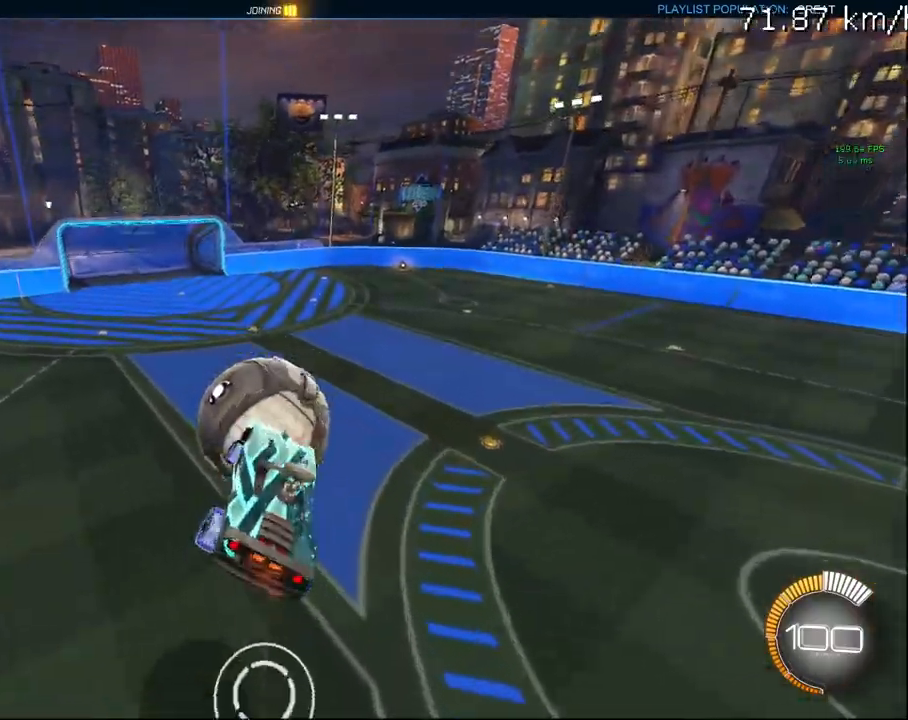
{"buttons": ["CIRCLE", "R2", "L3"], "left_stick": "down-right", "right_stick": "center", "events": [[17, "CIRCLE", "down"], [50, "left_stick", "right"], [167, "left_stick", "center"], [300, "left_stick", "up"], [350, "CROSS", "down"], [383, "L3", "down"], [433, "left_stick", "down-right"], [467, "CROSS", "up"]]}
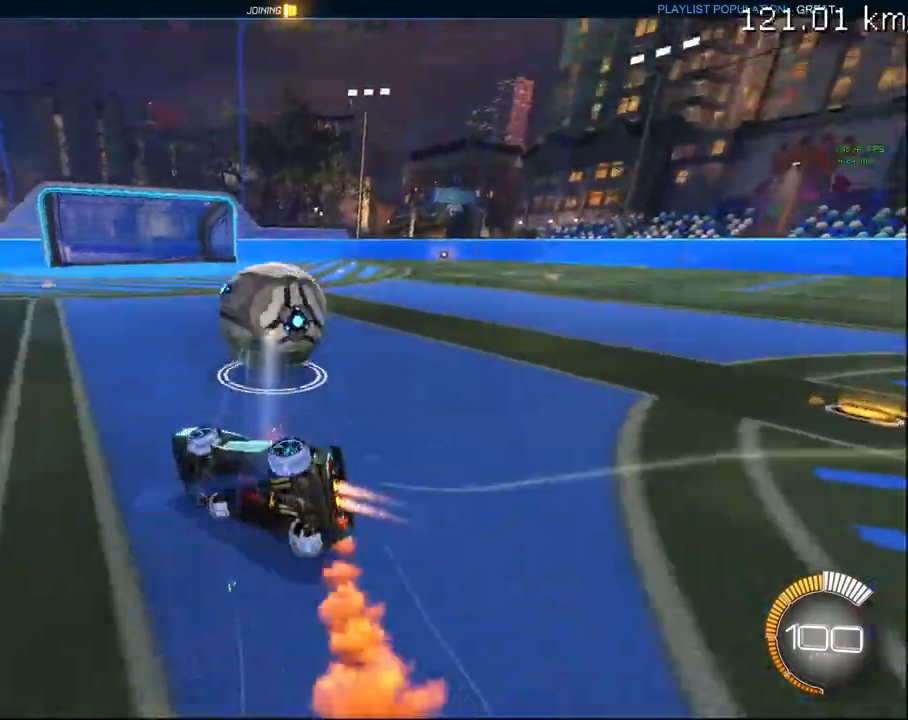
{"buttons": ["SELECT"], "left_stick": "center", "right_stick": "center", "events": [[267, "L3", "up"], [367, "CIRCLE", "up"], [383, "left_stick", "center"], [417, "SELECT", "down"], [500, "R2", "up"]]}
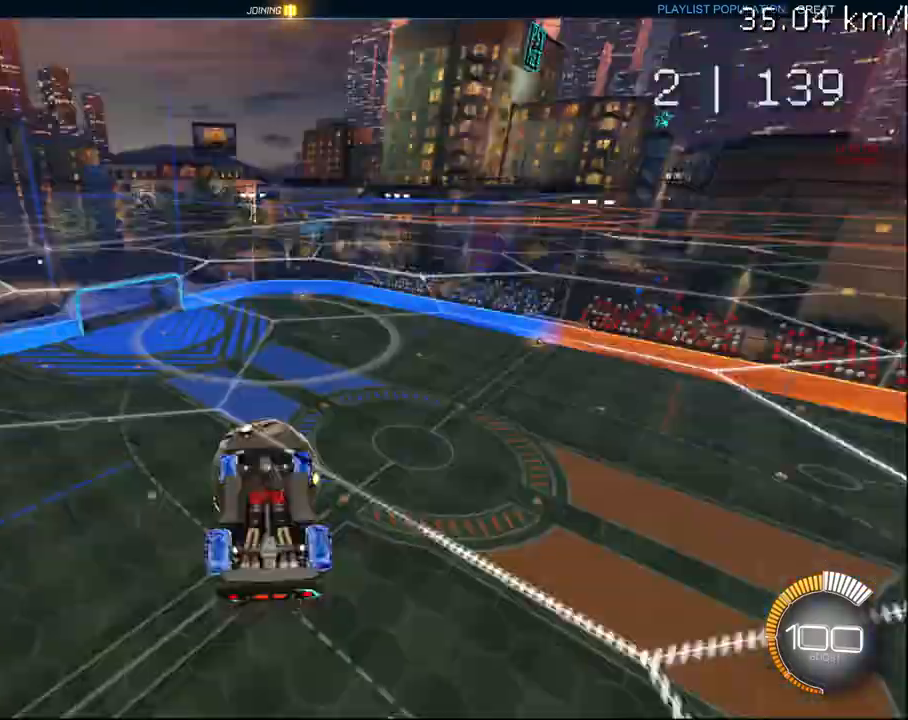
{"buttons": ["R1", "R2"], "left_stick": "center", "right_stick": "center", "events": [[67, "SELECT", "up"], [267, "R1", "down"], [283, "CIRCLE", "down"], [300, "R2", "down"], [433, "CIRCLE", "up"]]}
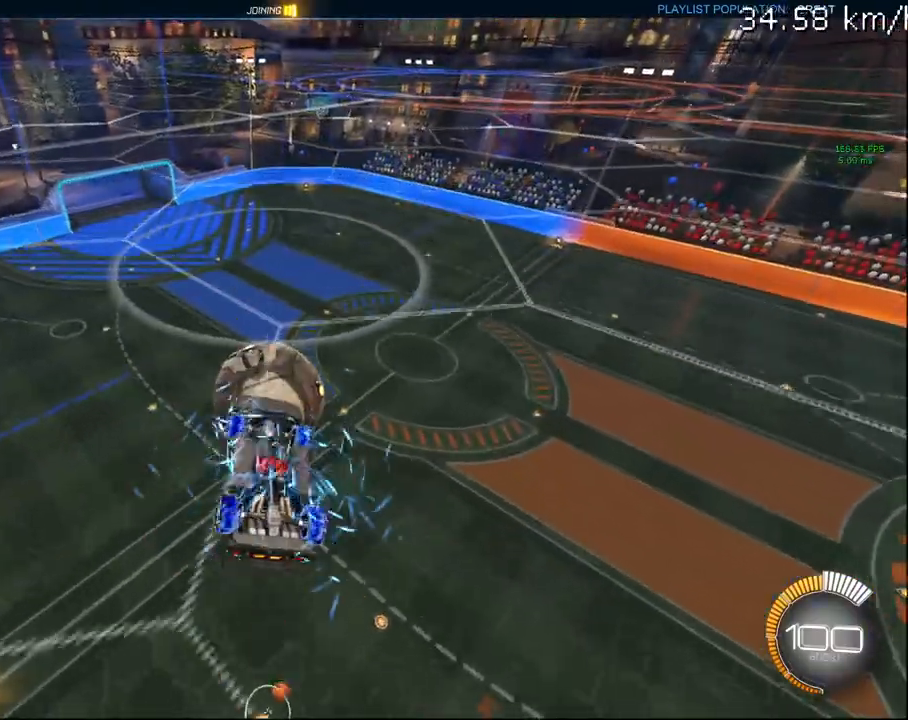
{"buttons": ["CIRCLE", "R2"], "left_stick": "left", "right_stick": "center", "events": [[117, "left_stick", "up-left"], [317, "R1", "up"], [450, "left_stick", "left"], [483, "CIRCLE", "down"]]}
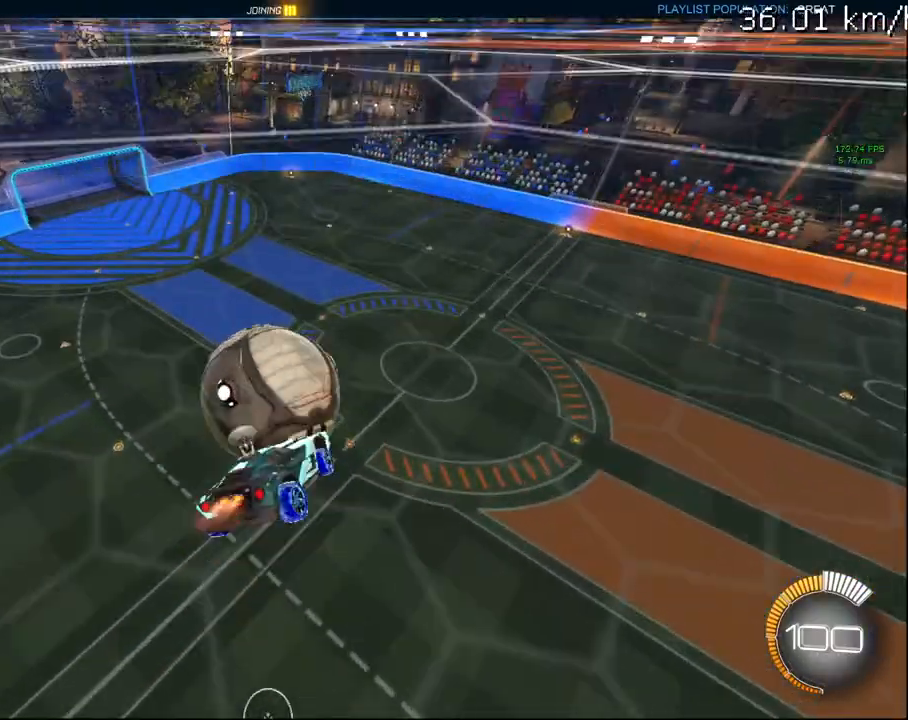
{"buttons": ["CIRCLE", "R2"], "left_stick": "left", "right_stick": "center", "events": [[33, "R1", "down"], [300, "CIRCLE", "up"], [417, "CIRCLE", "down"], [483, "R1", "up"]]}
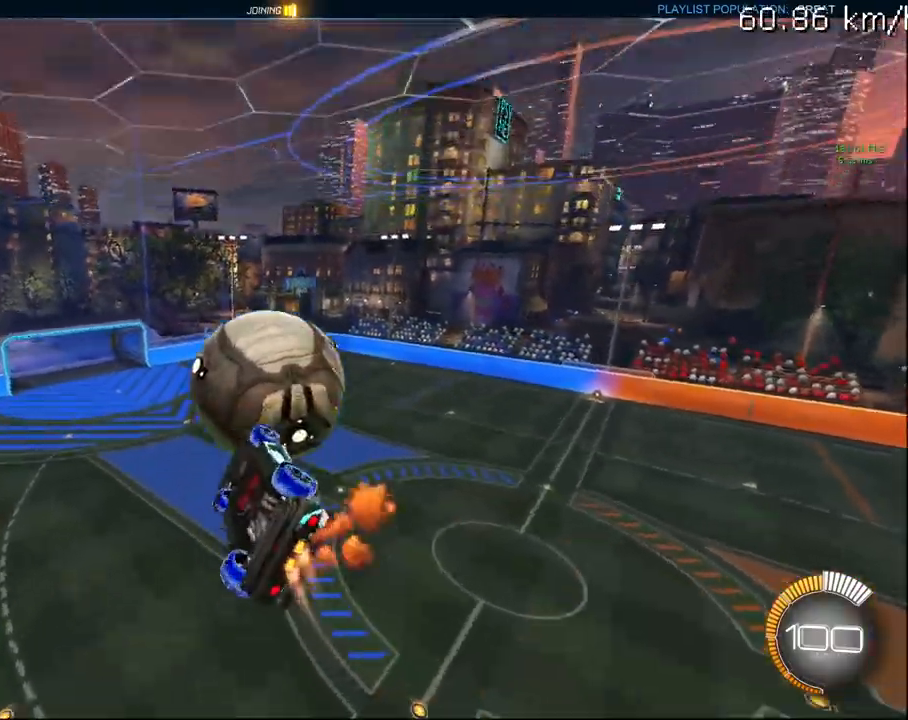
{"buttons": ["R2"], "left_stick": "down-left", "right_stick": "center", "events": [[17, "CIRCLE", "up"], [167, "CIRCLE", "down"], [400, "left_stick", "down-left"], [467, "CIRCLE", "up"]]}
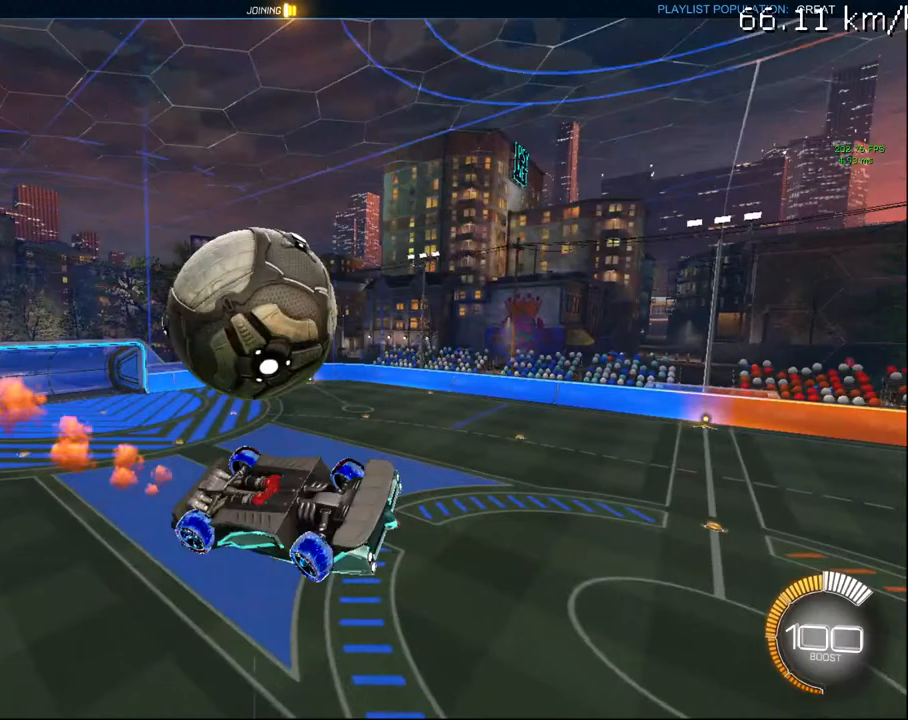
{"buttons": ["R2"], "left_stick": "down-left", "right_stick": "center", "events": [[167, "CROSS", "down"], [383, "CROSS", "up"]]}
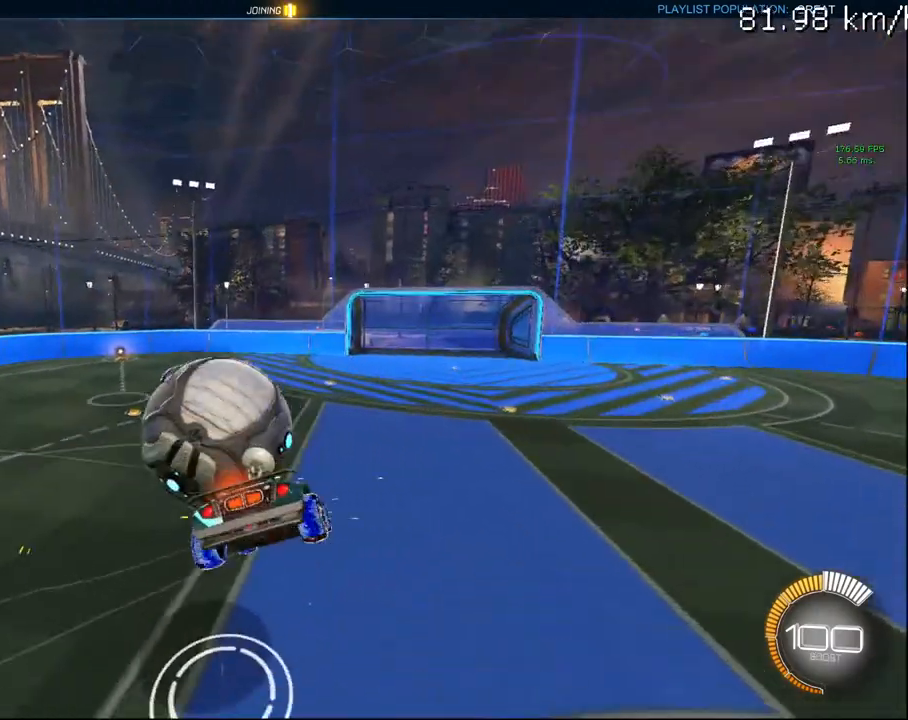
{"buttons": ["CIRCLE", "R2"], "left_stick": "up-right", "right_stick": "center", "events": [[150, "left_stick", "up-right"], [200, "CIRCLE", "down"]]}
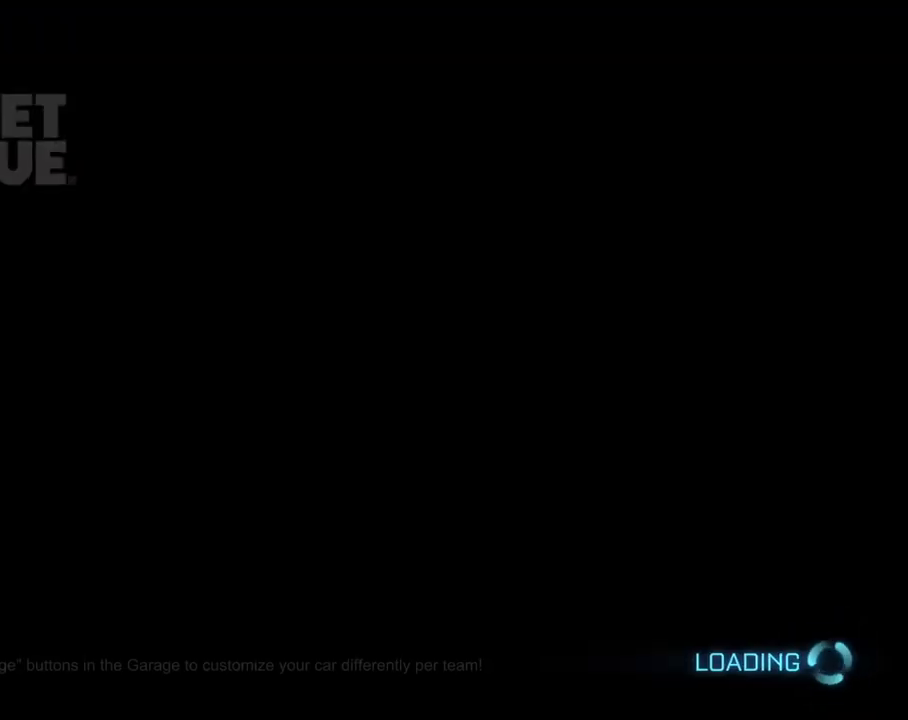
{"buttons": [], "left_stick": "center", "right_stick": "center", "events": [[200, "CIRCLE", "up"], [250, "left_stick", "up"], [317, "R2", "up"], [367, "left_stick", "center"]]}
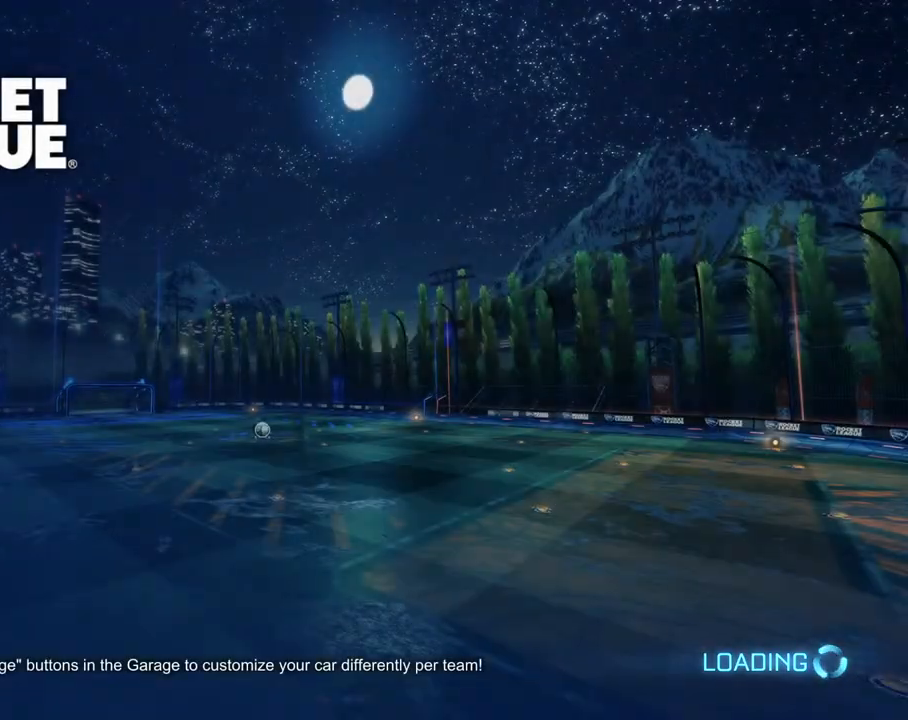
{"buttons": [], "left_stick": "center", "right_stick": "center", "events": []}
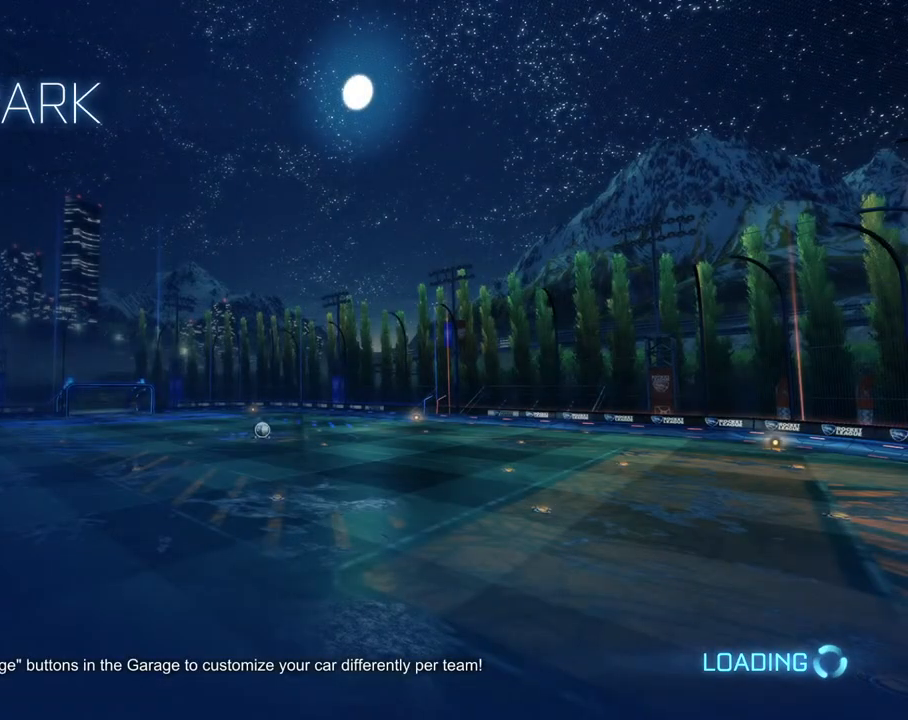
{"buttons": [], "left_stick": "center", "right_stick": "center", "events": []}
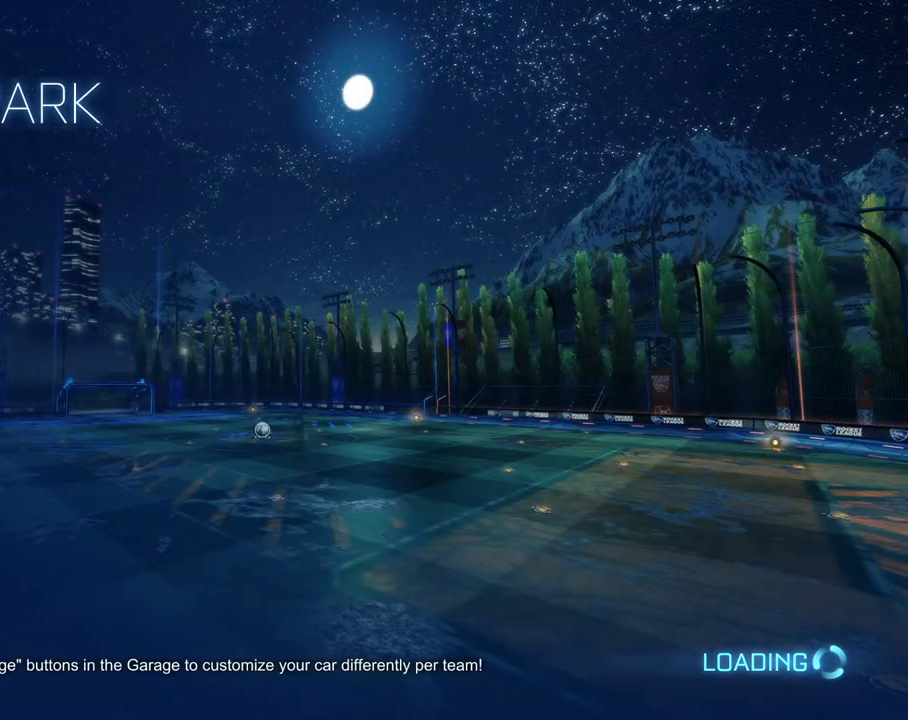
{"buttons": [], "left_stick": "center", "right_stick": "center", "events": []}
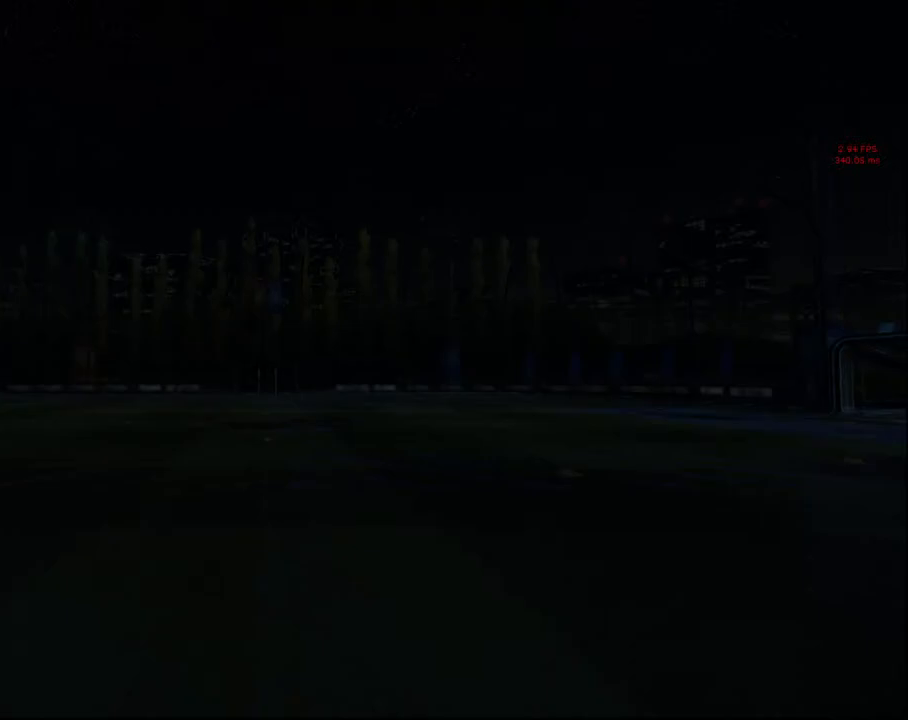
{"buttons": [], "left_stick": "center", "right_stick": "center", "events": []}
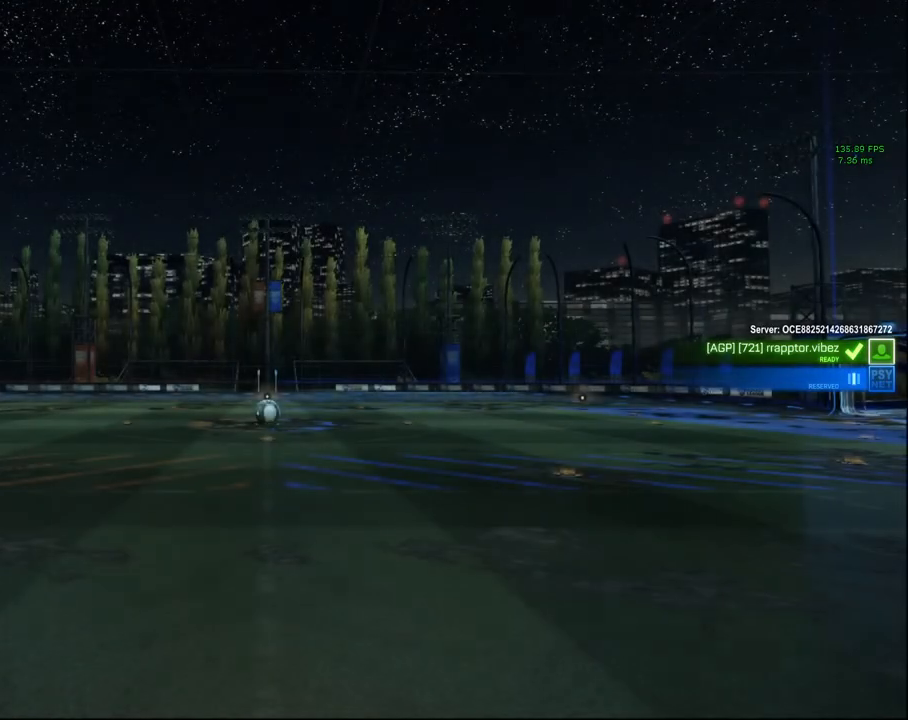
{"buttons": [], "left_stick": "center", "right_stick": "center", "events": []}
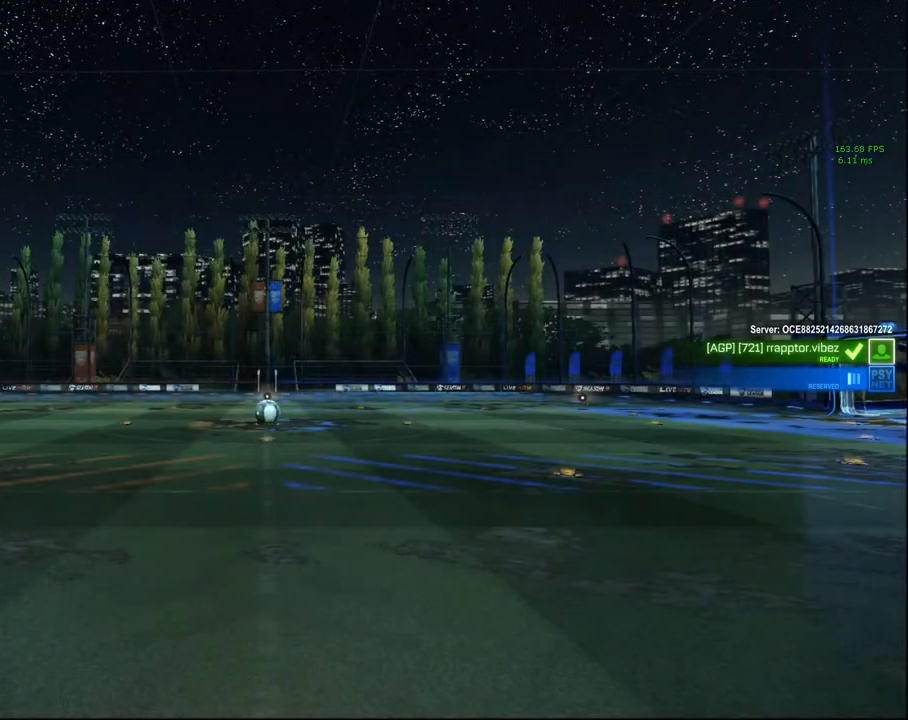
{"buttons": [], "left_stick": "center", "right_stick": "center", "events": []}
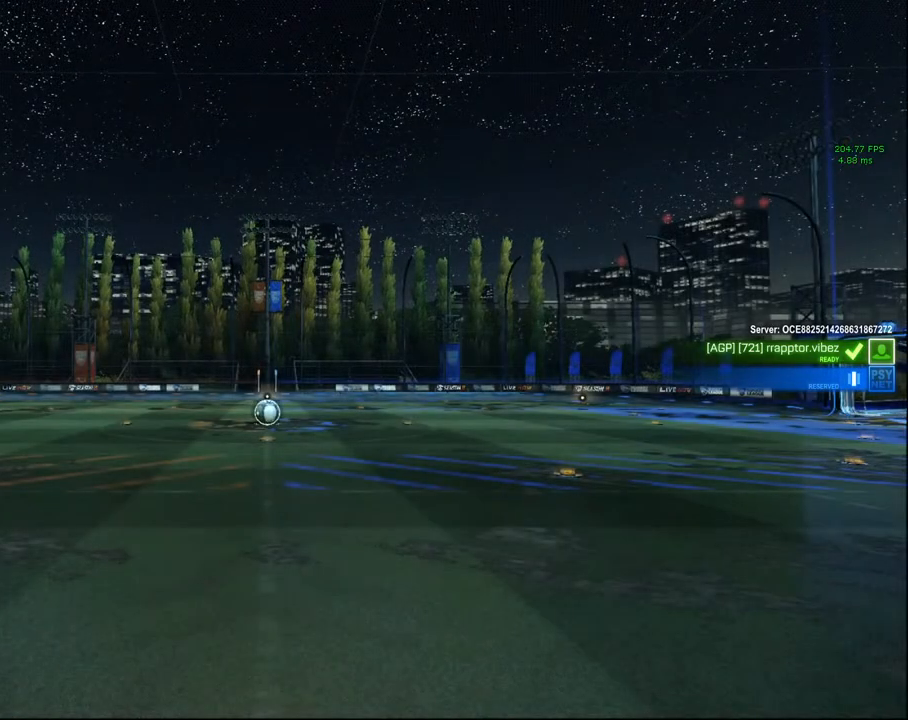
{"buttons": [], "left_stick": "center", "right_stick": "center", "events": []}
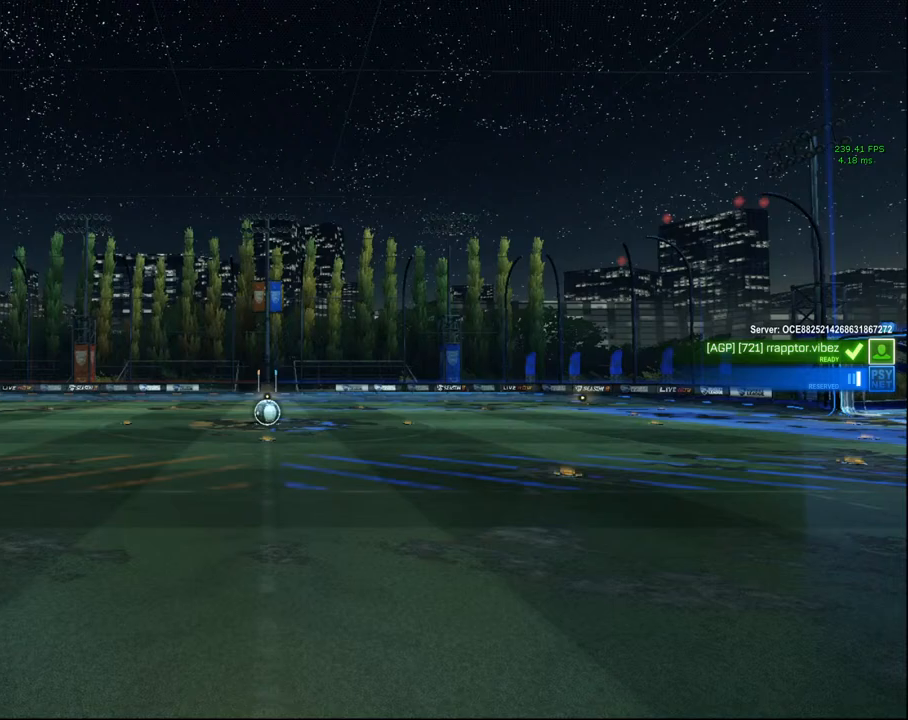
{"buttons": [], "left_stick": "center", "right_stick": "center", "events": []}
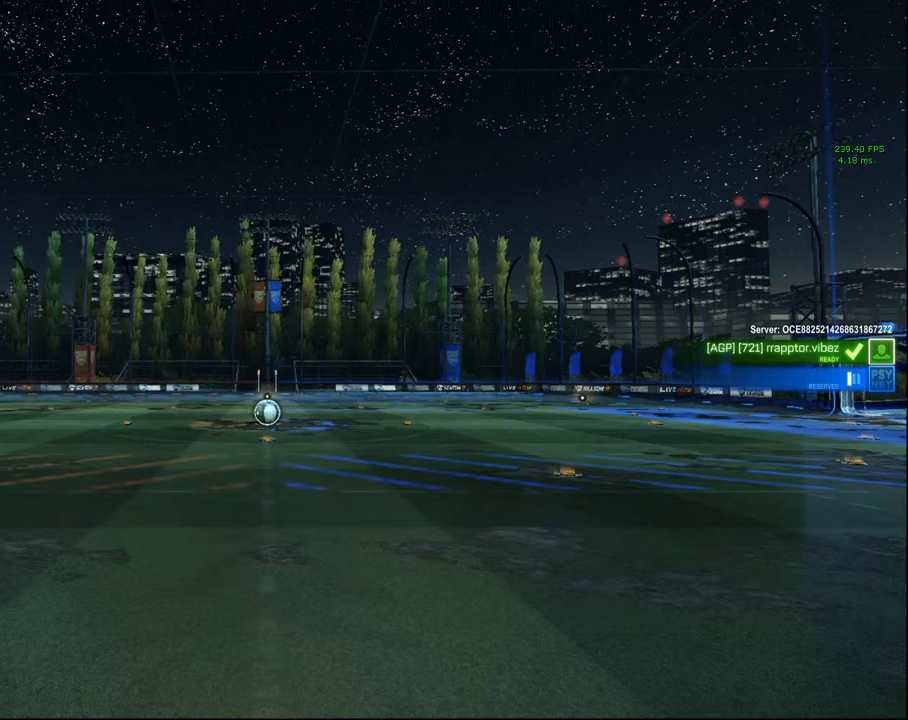
{"buttons": [], "left_stick": "center", "right_stick": "center", "events": []}
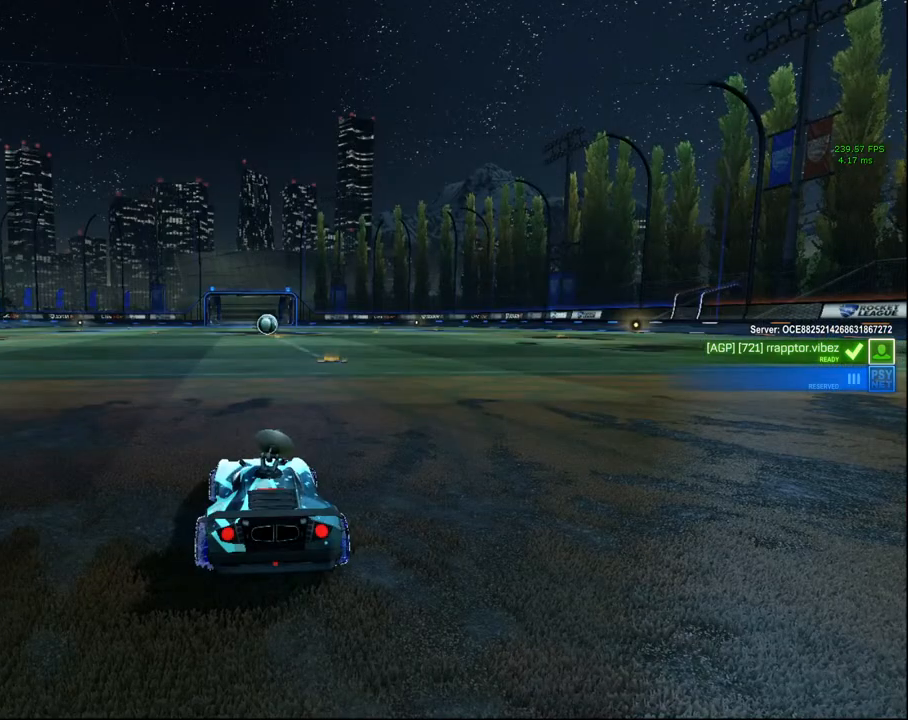
{"buttons": [], "left_stick": "center", "right_stick": "center", "events": []}
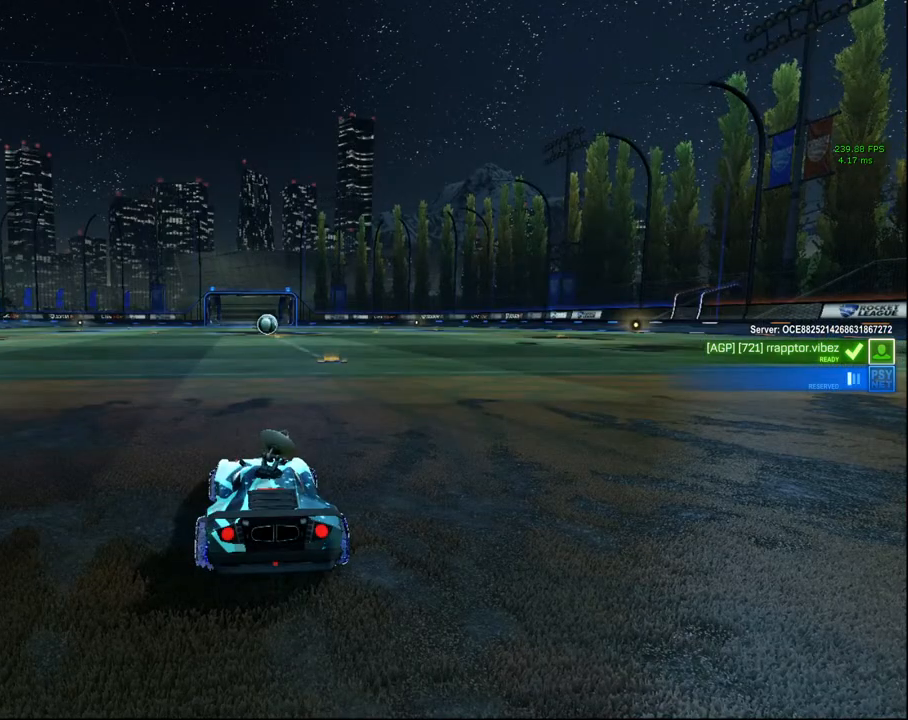
{"buttons": [], "left_stick": "center", "right_stick": "down", "events": [[350, "right_stick", "down"]]}
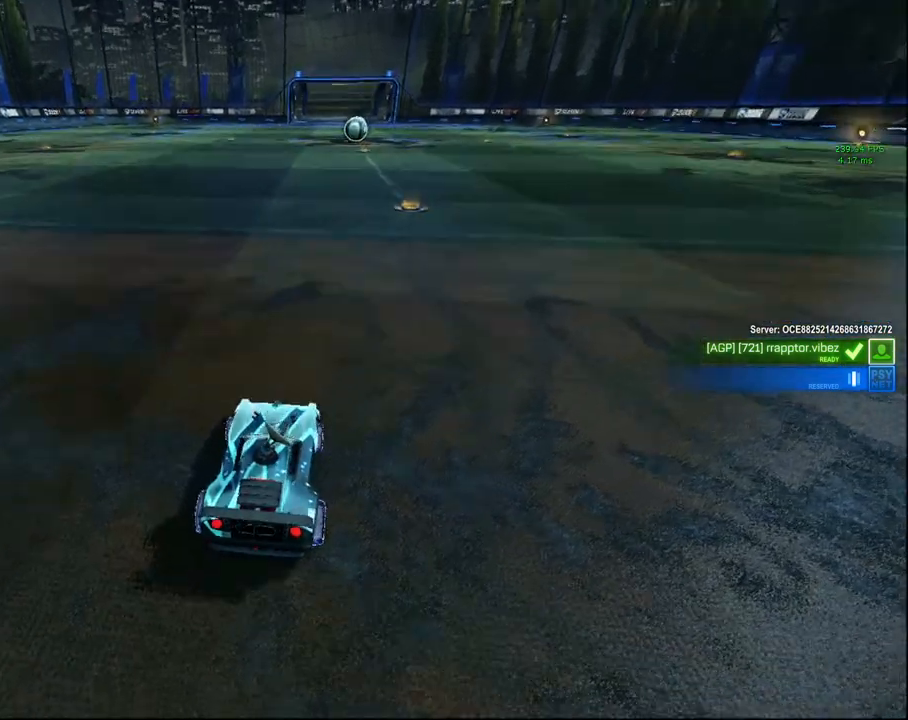
{"buttons": [], "left_stick": "center", "right_stick": "down", "events": []}
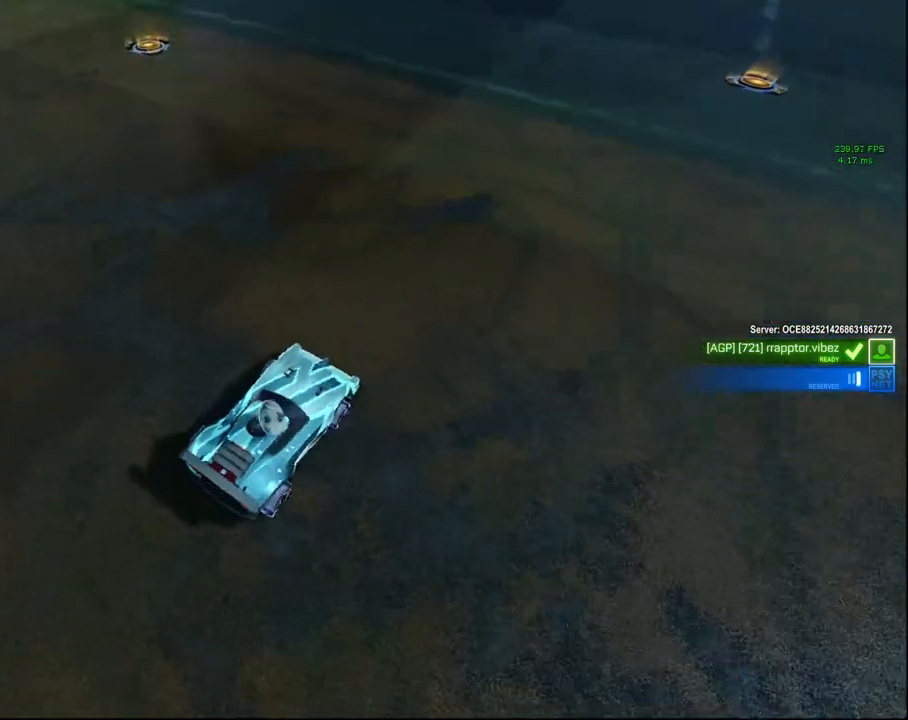
{"buttons": [], "left_stick": "center", "right_stick": "down", "events": []}
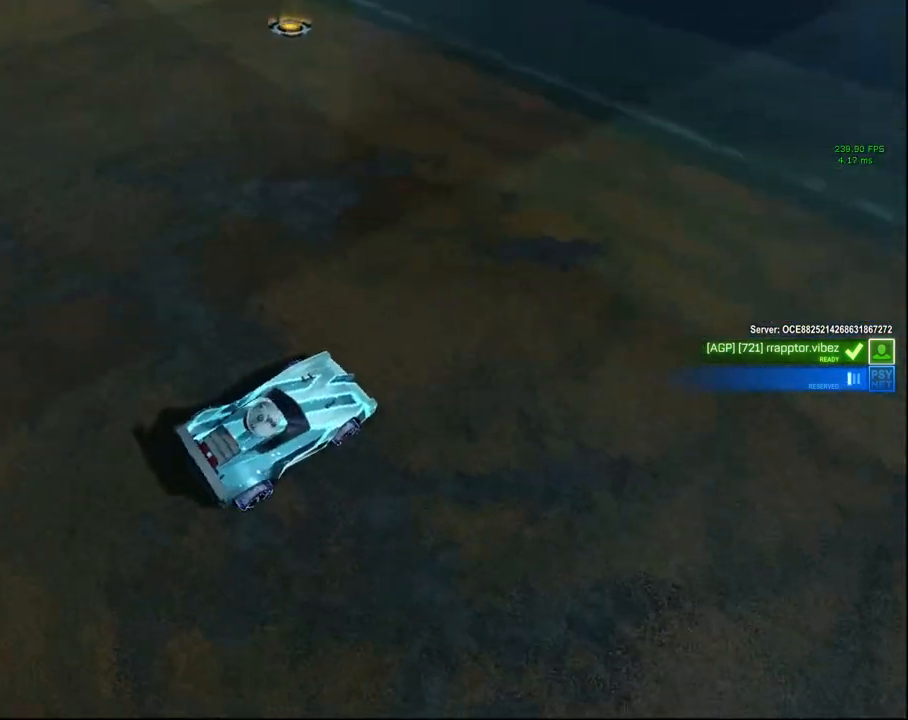
{"buttons": [], "left_stick": "center", "right_stick": "down", "events": []}
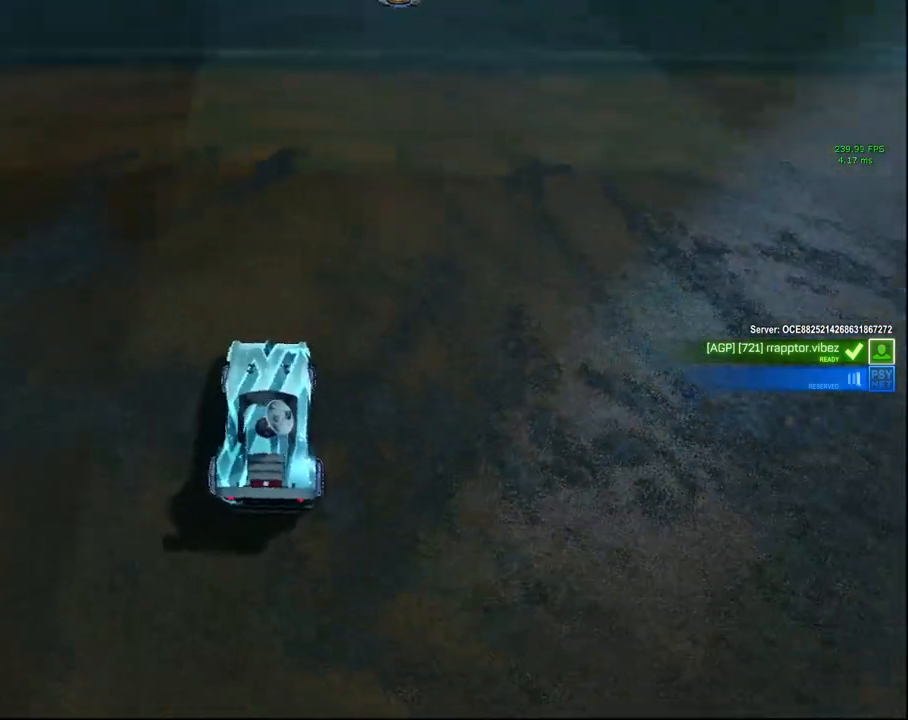
{"buttons": [], "left_stick": "center", "right_stick": "center", "events": [[267, "right_stick", "center"]]}